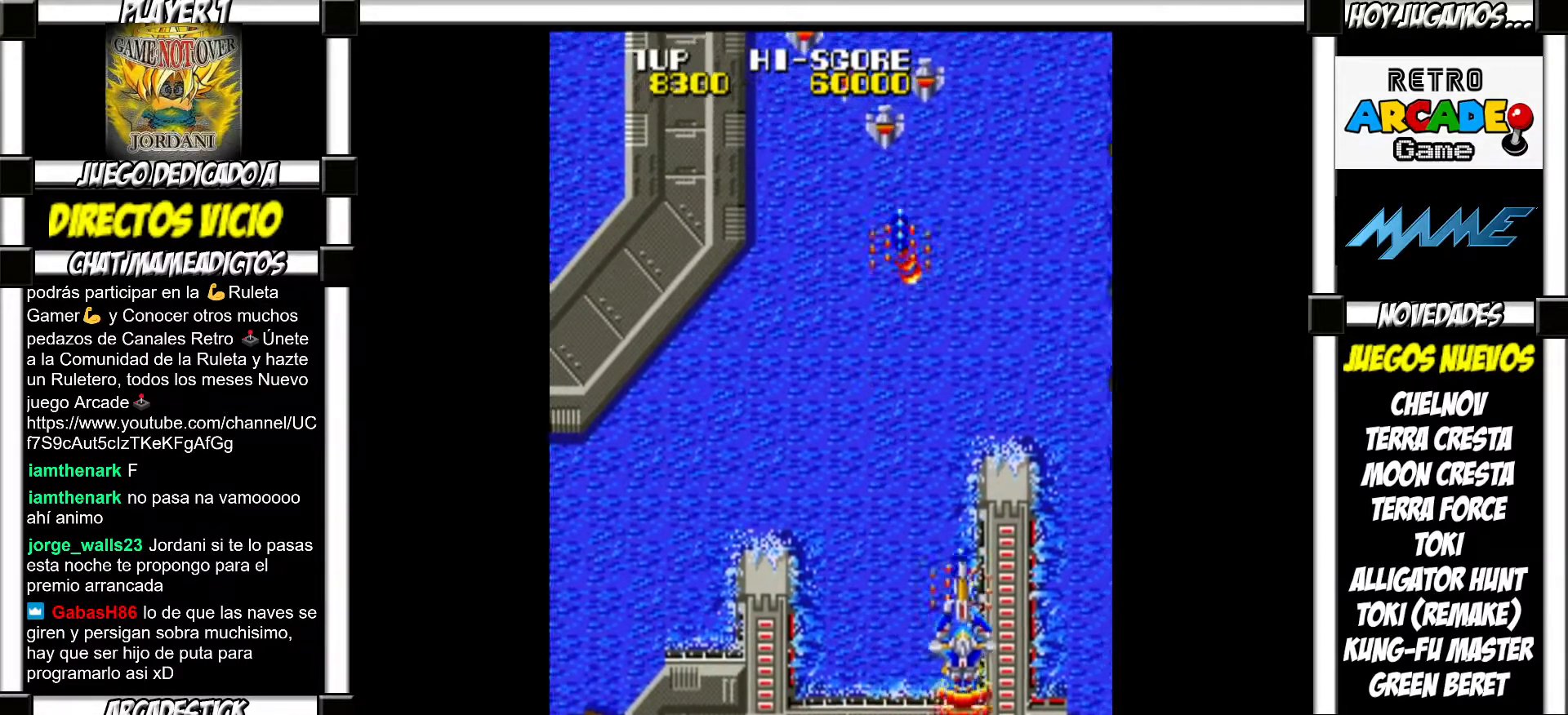
Gameplay with a controller (arcade stick); each line is a JSON object with the inputs held at the frame after it. "events" lists button and stick changes between this image and that frame as [ms after this image, input, new state], when the widget could be followed in between. Not read: L3 R3 left_stick.
{"buttons": ["SQUARE"], "events": [[133, "SQUARE", "down"], [200, "SQUARE", "up"], [300, "SQUARE", "down"], [367, "SQUARE", "up"], [483, "SQUARE", "down"]]}
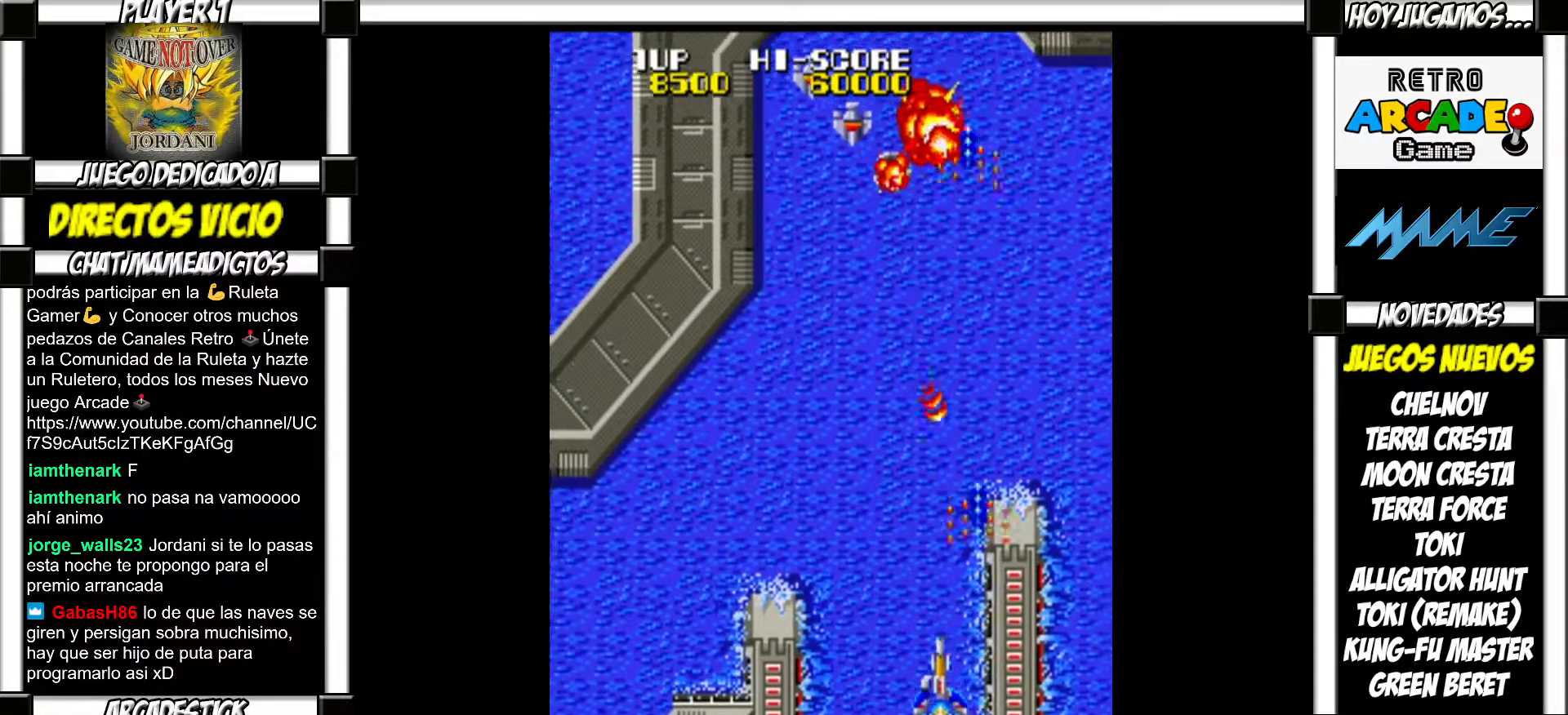
{"buttons": ["SQUARE"], "events": [[33, "SQUARE", "up"], [300, "SQUARE", "down"], [367, "SQUARE", "up"], [483, "SQUARE", "down"]]}
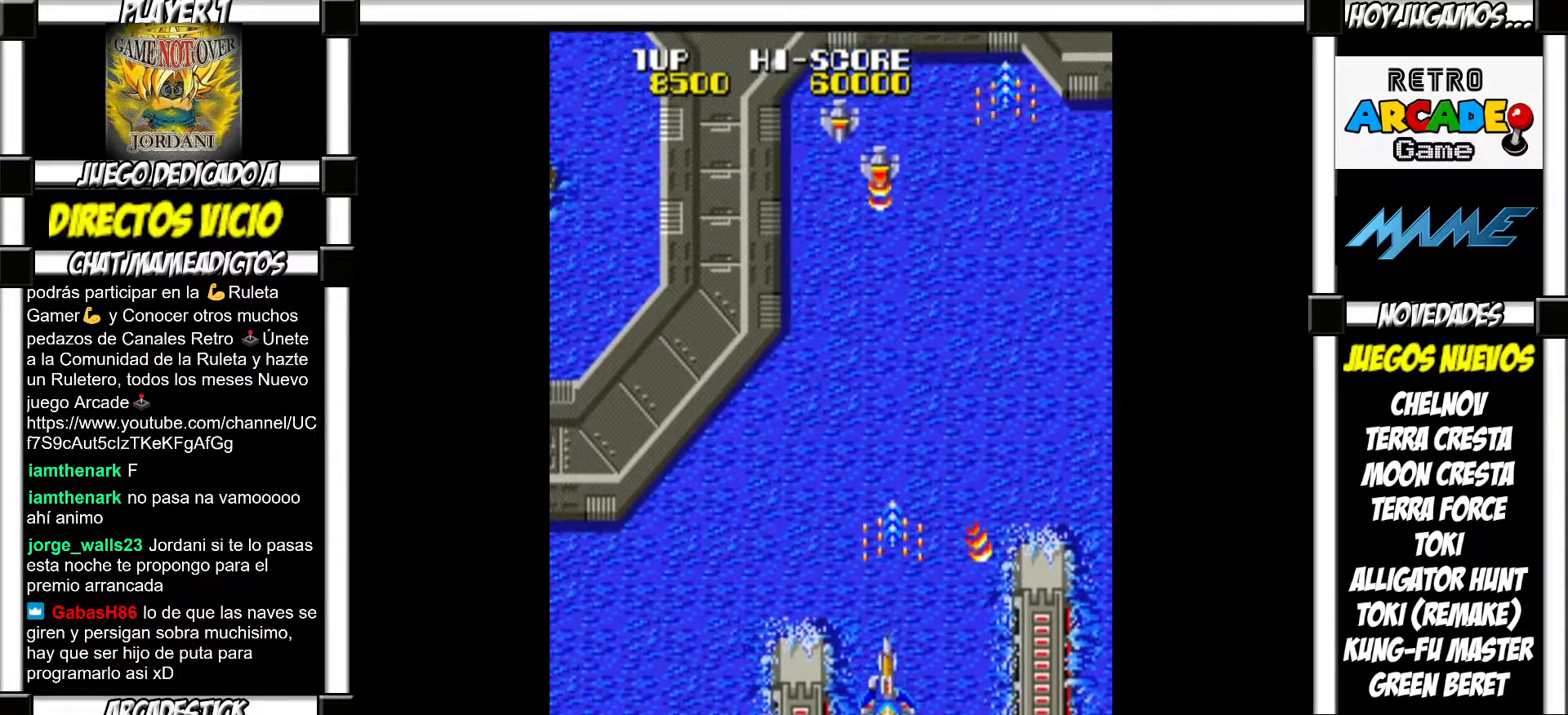
{"buttons": ["SQUARE"], "events": [[33, "SQUARE", "up"], [150, "SQUARE", "down"], [200, "SQUARE", "up"], [317, "SQUARE", "down"], [383, "SQUARE", "up"], [483, "SQUARE", "down"]]}
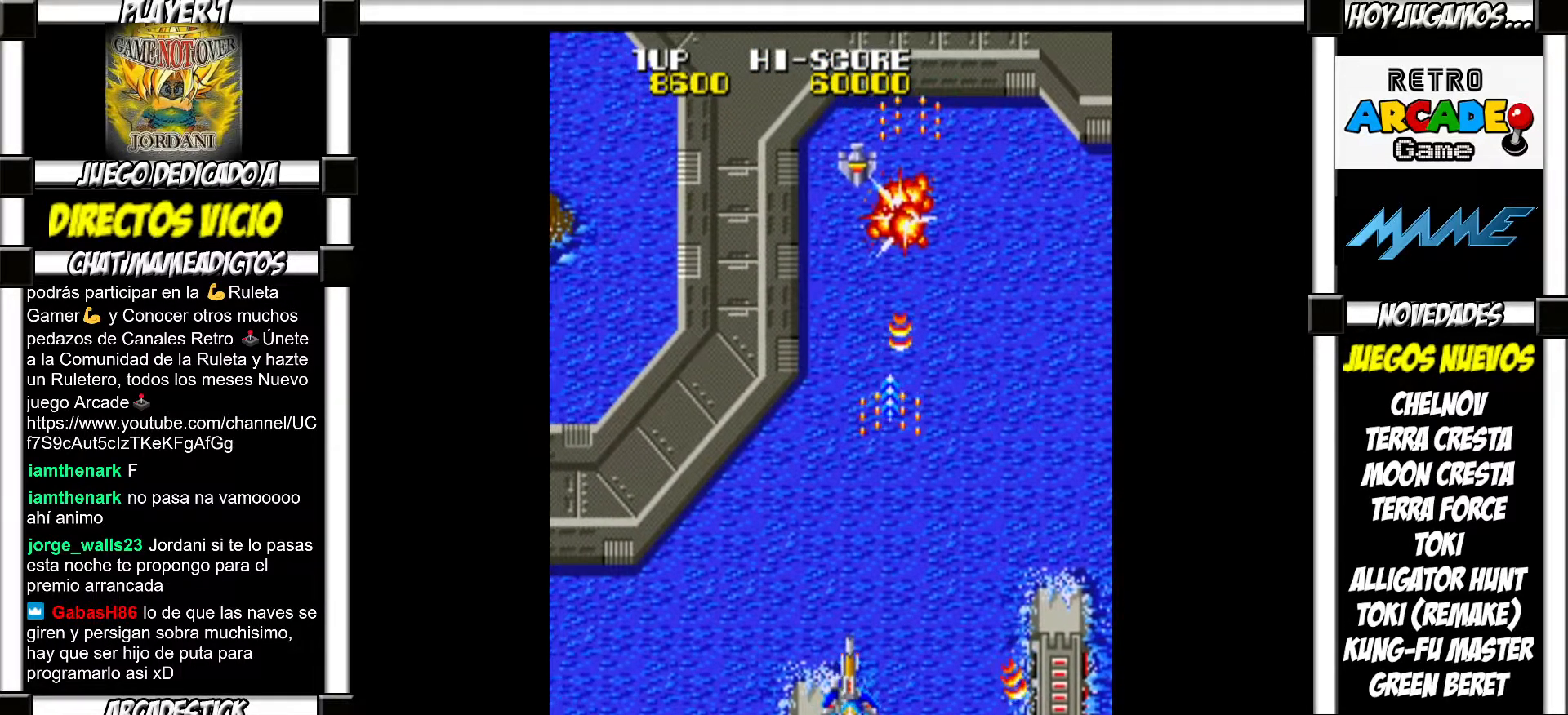
{"buttons": ["SQUARE"], "events": [[33, "SQUARE", "up"], [150, "SQUARE", "down"], [217, "SQUARE", "up"], [317, "SQUARE", "down"], [350, "SQUARE", "up"], [467, "SQUARE", "down"]]}
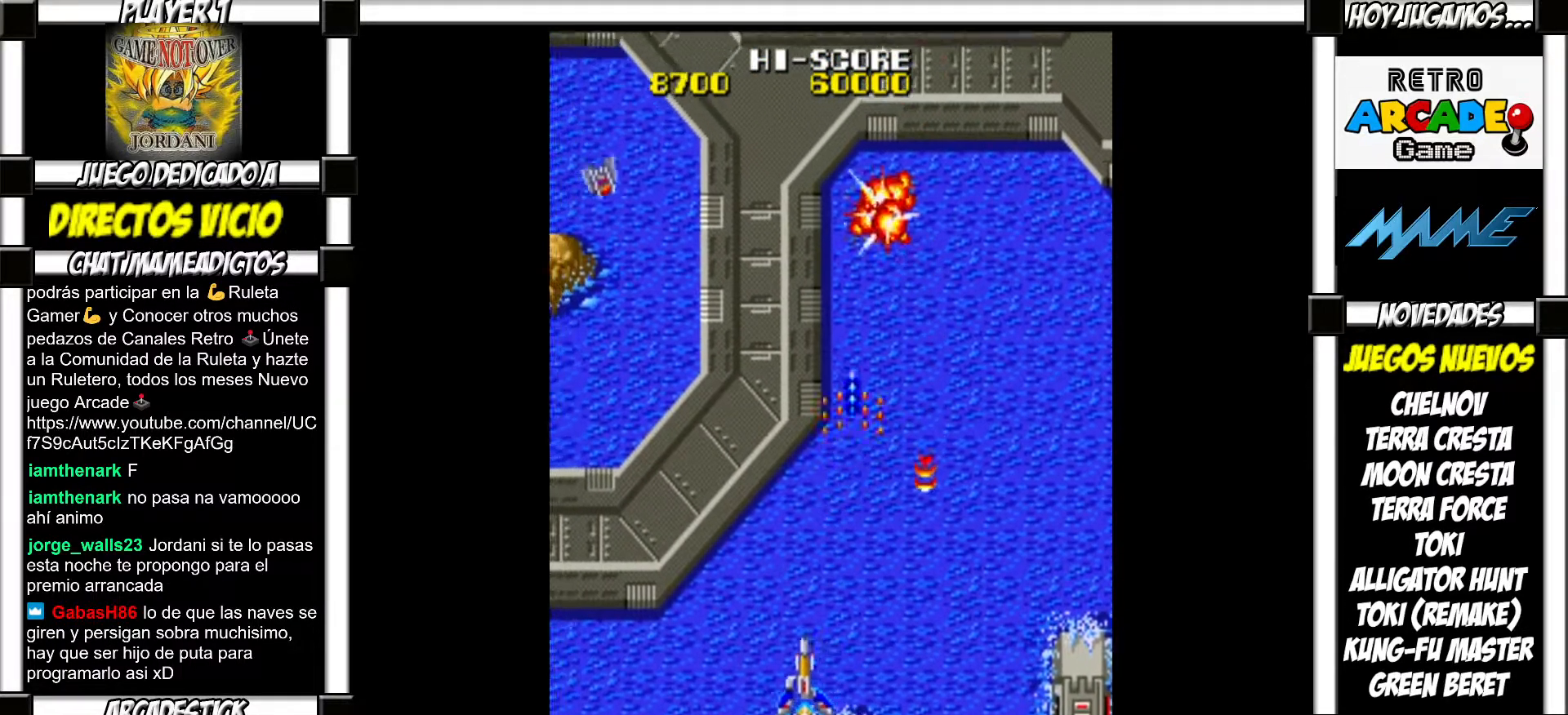
{"buttons": [], "events": [[33, "SQUARE", "up"], [367, "SQUARE", "down"], [450, "SQUARE", "up"]]}
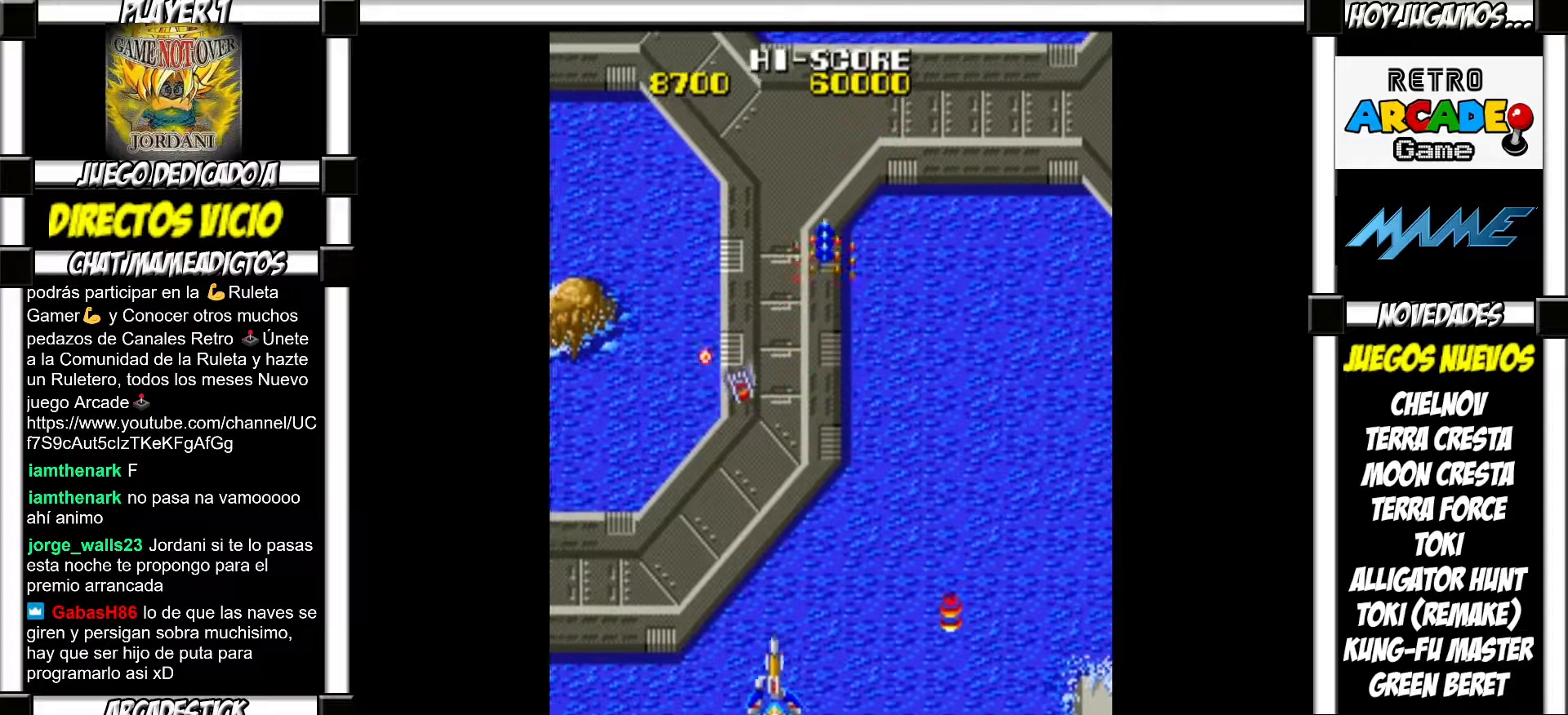
{"buttons": [], "events": [[67, "SQUARE", "down"], [117, "SQUARE", "up"], [217, "SQUARE", "down"], [267, "SQUARE", "up"], [383, "SQUARE", "down"], [433, "SQUARE", "up"]]}
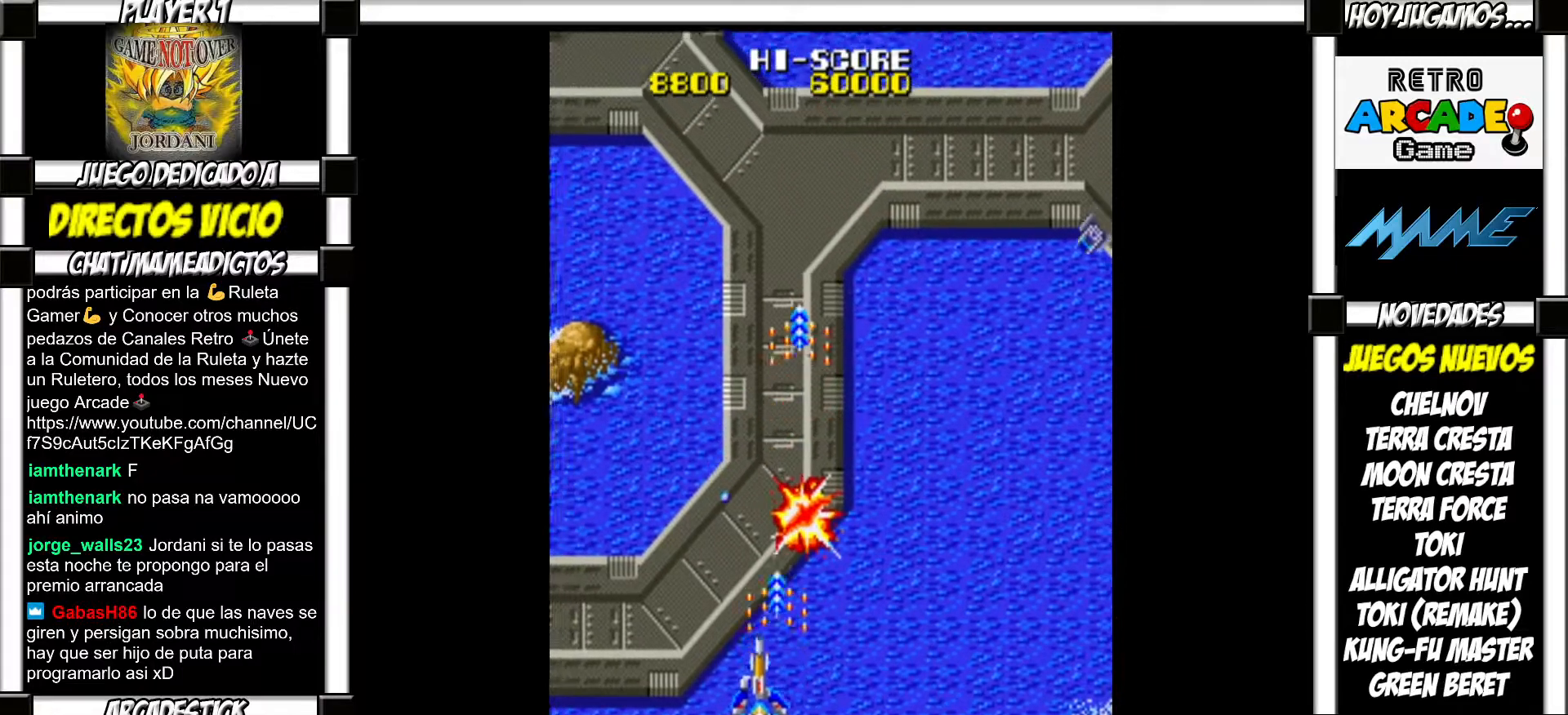
{"buttons": [], "events": [[50, "SQUARE", "down"], [117, "SQUARE", "up"], [200, "SQUARE", "down"], [283, "SQUARE", "up"]]}
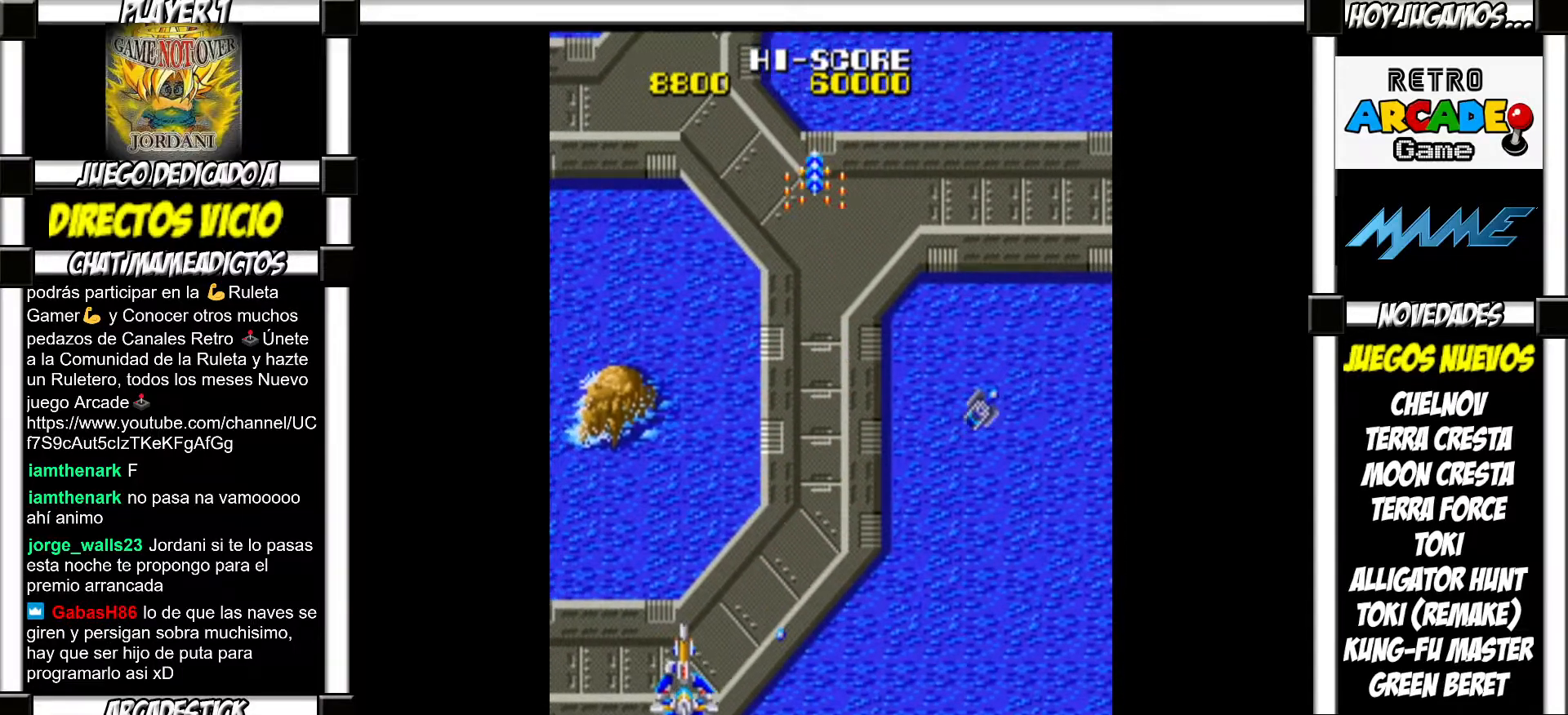
{"buttons": ["SQUARE"], "events": [[500, "SQUARE", "down"]]}
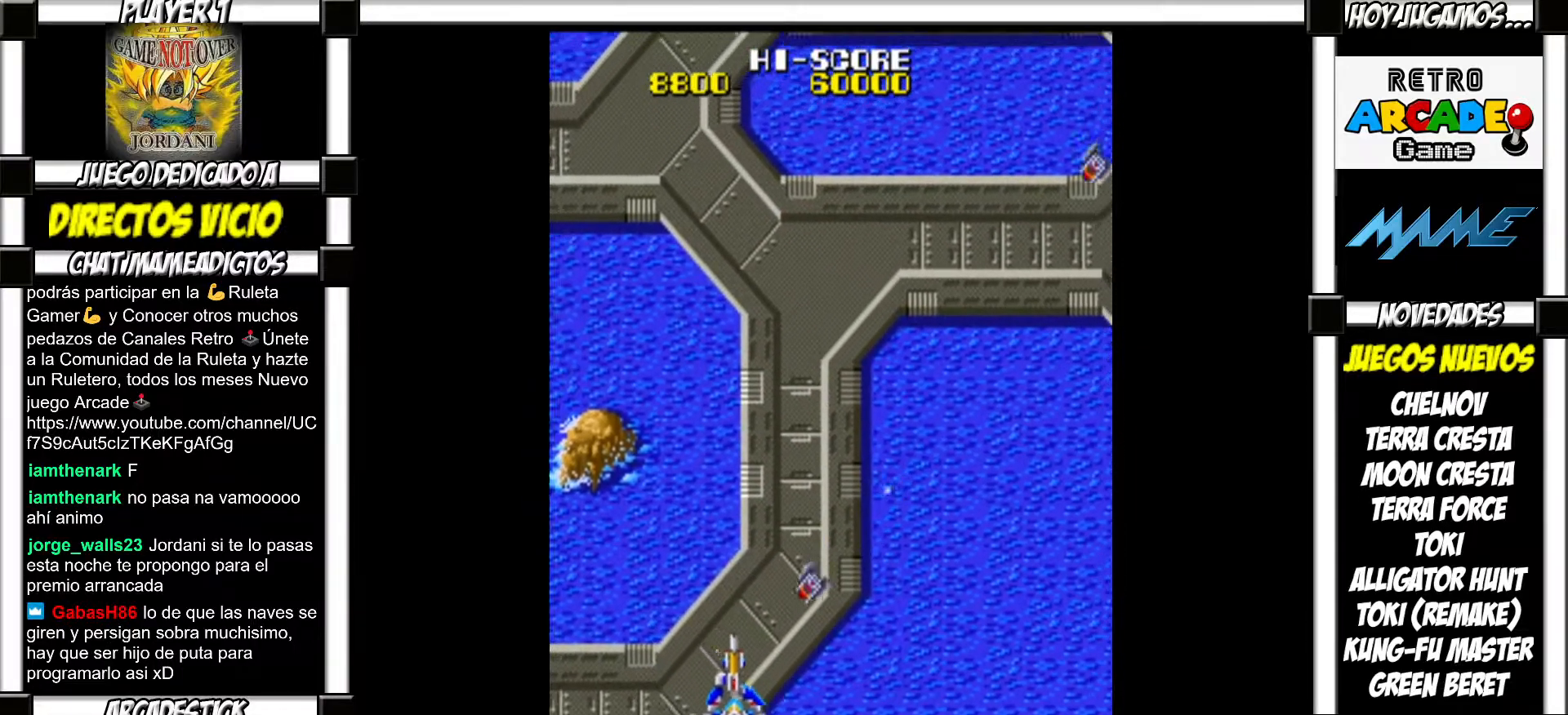
{"buttons": [], "events": [[67, "SQUARE", "up"], [133, "SQUARE", "down"], [183, "SQUARE", "up"], [250, "SQUARE", "down"], [317, "SQUARE", "up"], [383, "SQUARE", "down"], [450, "SQUARE", "up"]]}
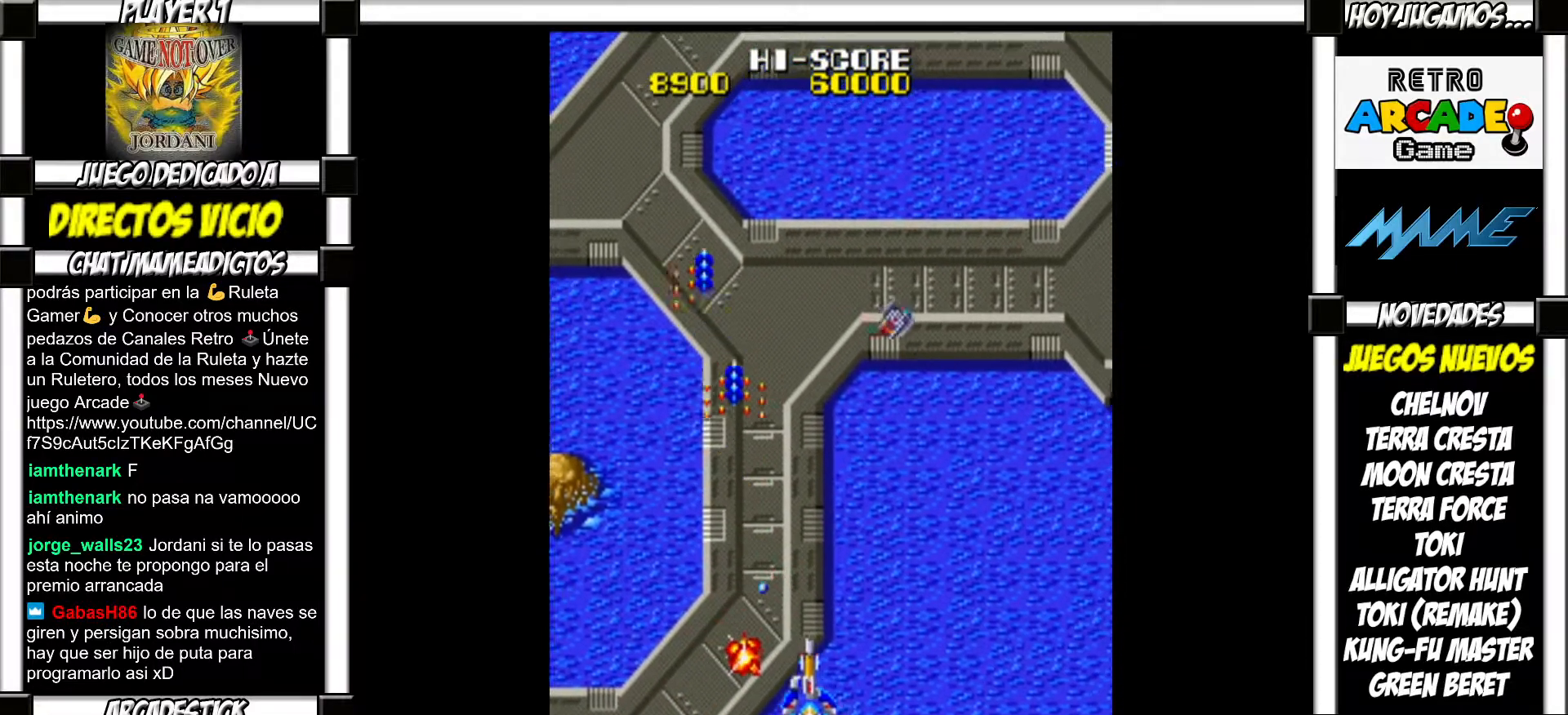
{"buttons": ["SQUARE"], "events": [[33, "SQUARE", "down"], [100, "SQUARE", "up"], [150, "SQUARE", "down"], [217, "SQUARE", "up"], [300, "SQUARE", "down"], [367, "SQUARE", "up"], [483, "SQUARE", "down"]]}
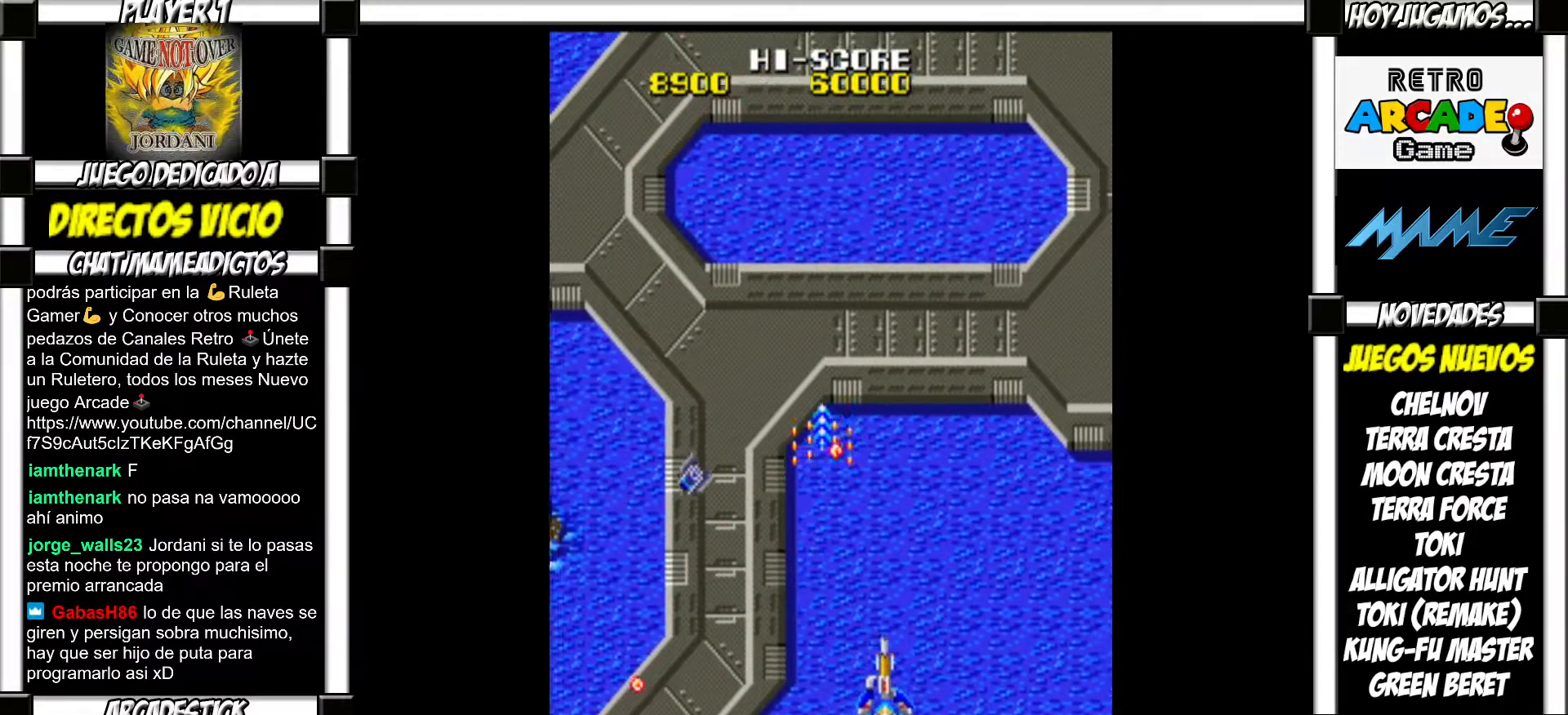
{"buttons": [], "events": [[50, "SQUARE", "up"], [167, "SQUARE", "down"], [200, "SQUARE", "up"], [317, "SQUARE", "down"], [350, "SQUARE", "up"]]}
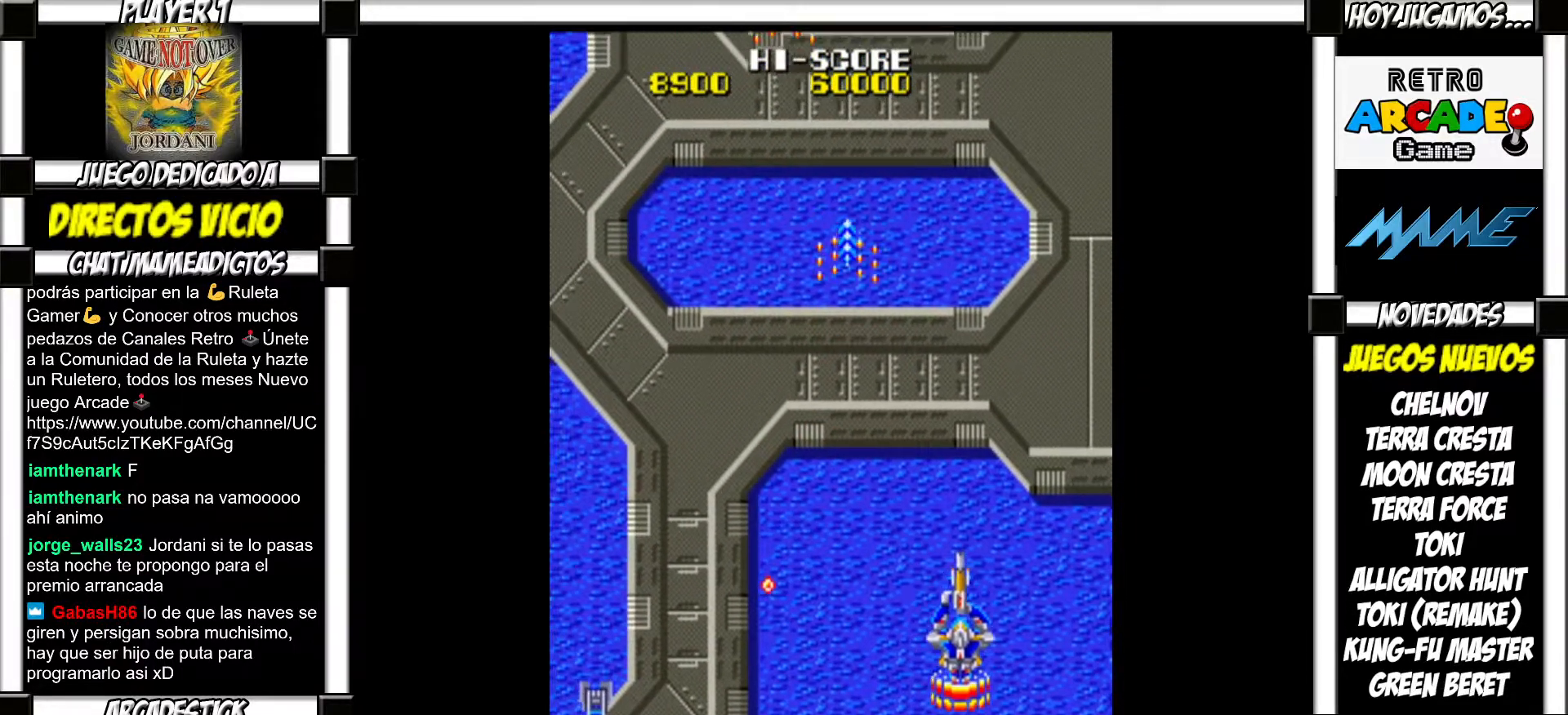
{"buttons": [], "events": [[83, "SQUARE", "down"], [117, "SQUARE", "up"], [233, "SQUARE", "down"], [250, "SQUARE", "up"]]}
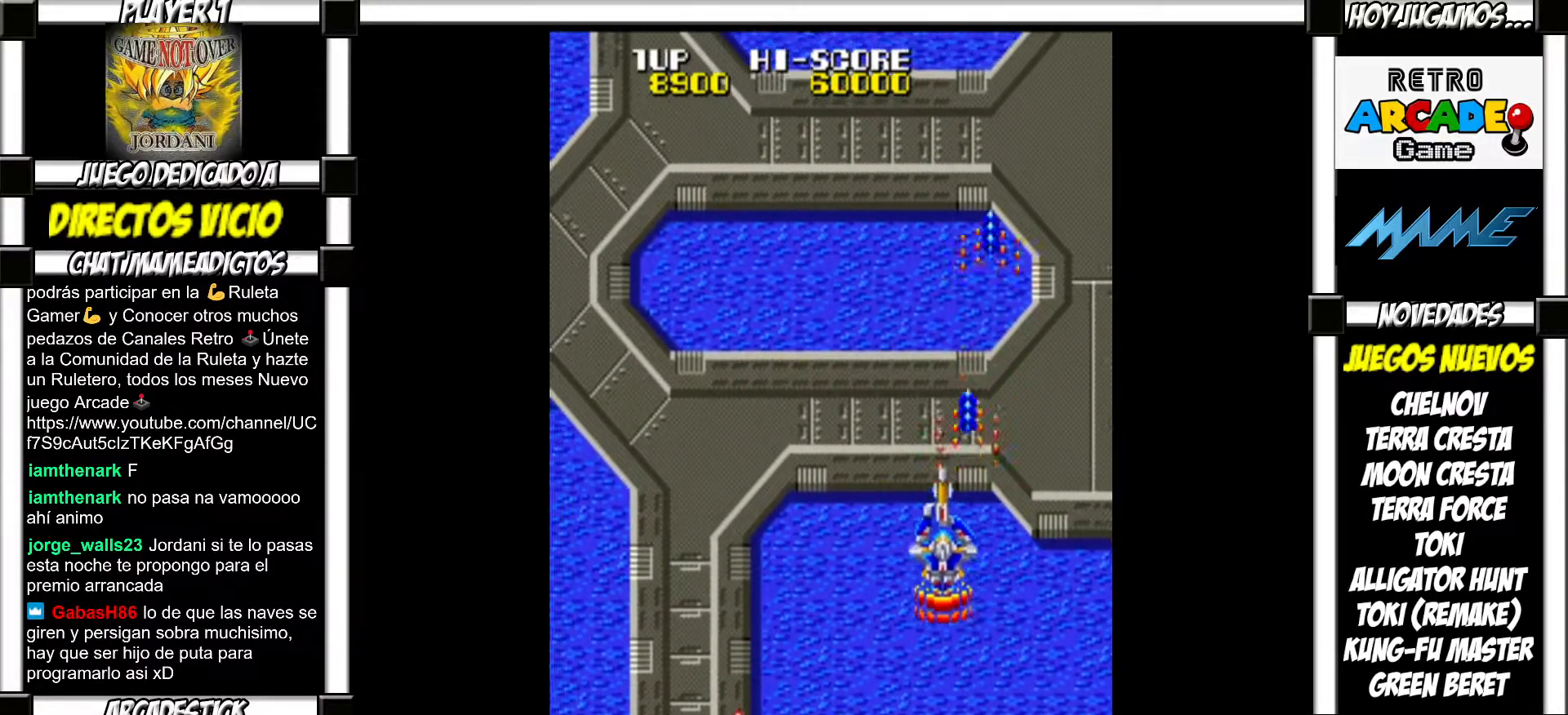
{"buttons": [], "events": [[100, "SQUARE", "down"], [133, "SQUARE", "up"], [217, "SQUARE", "down"], [267, "SQUARE", "up"]]}
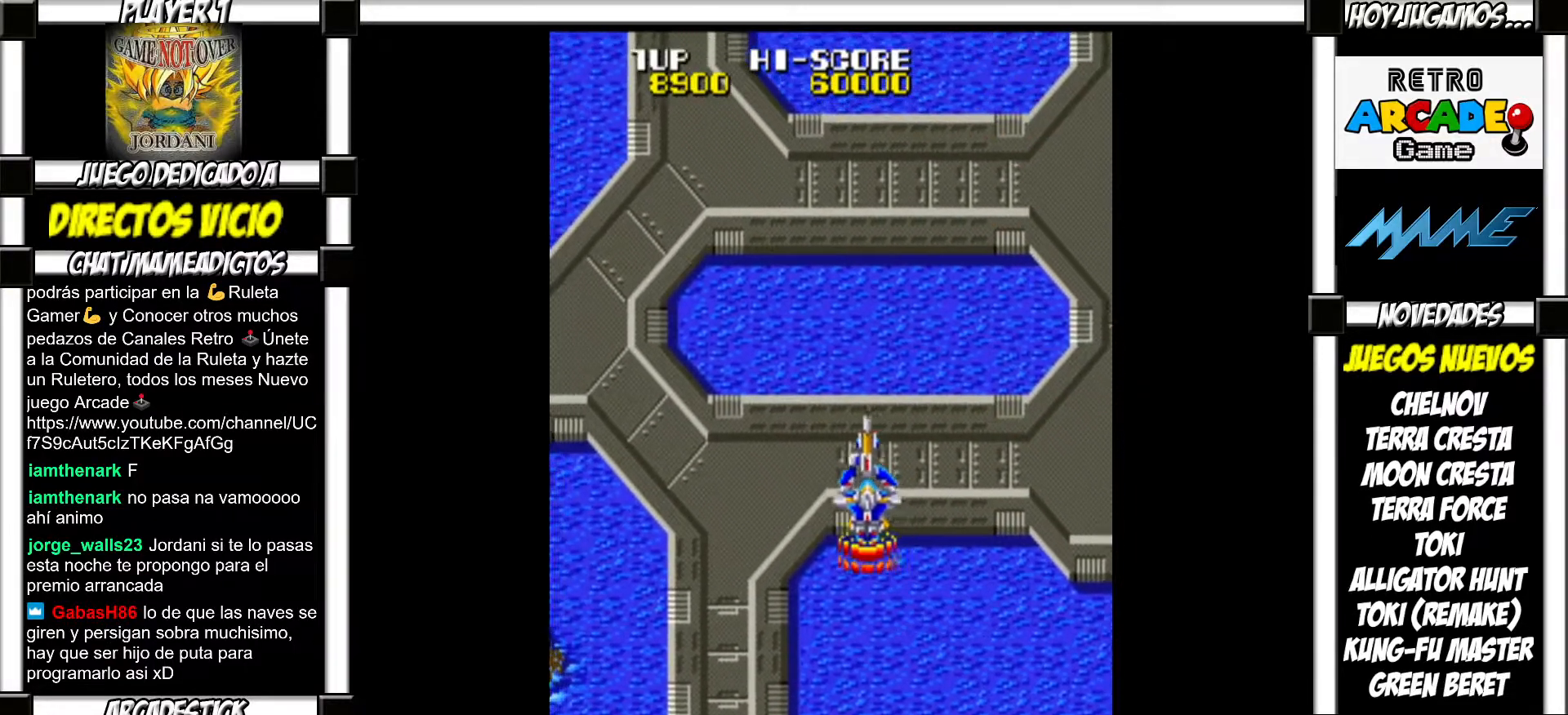
{"buttons": [], "events": []}
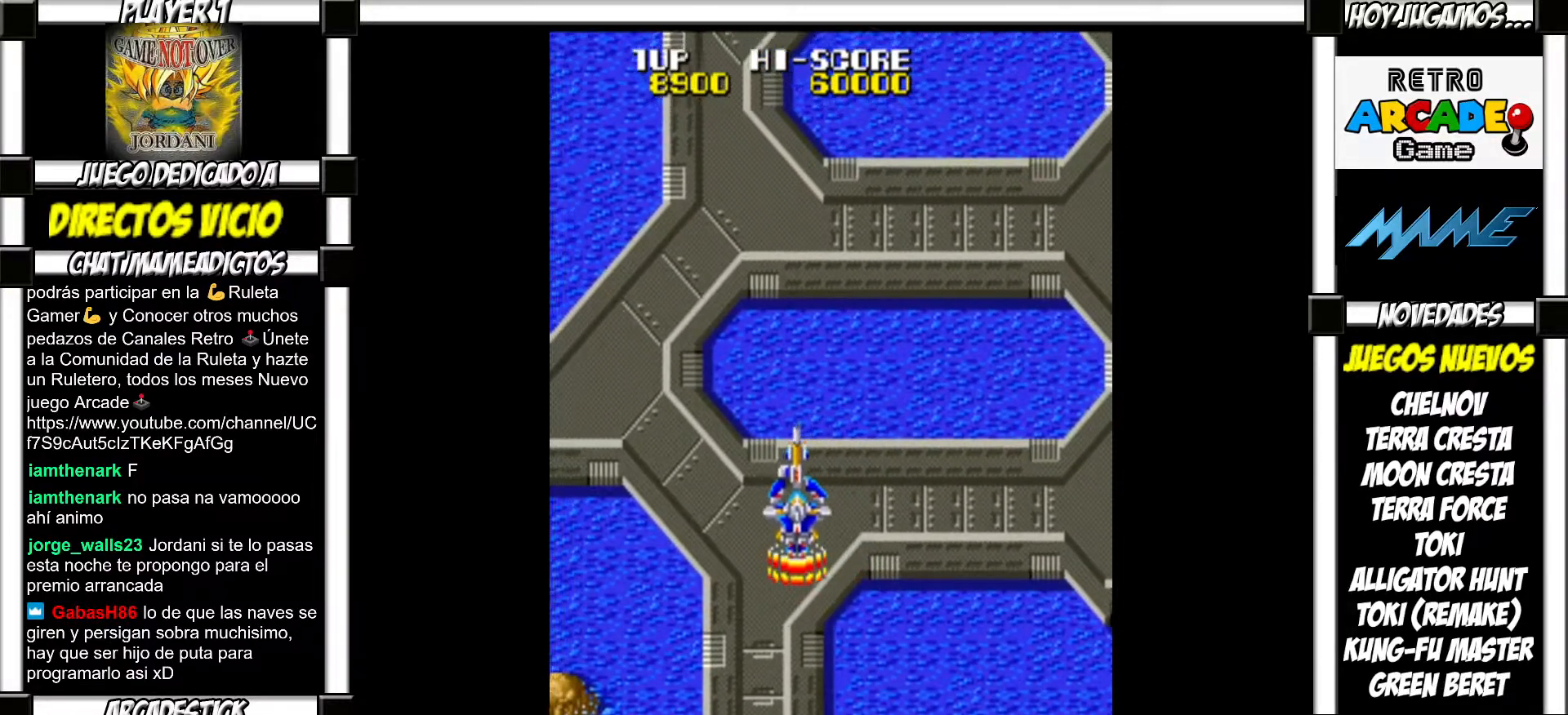
{"buttons": [], "events": []}
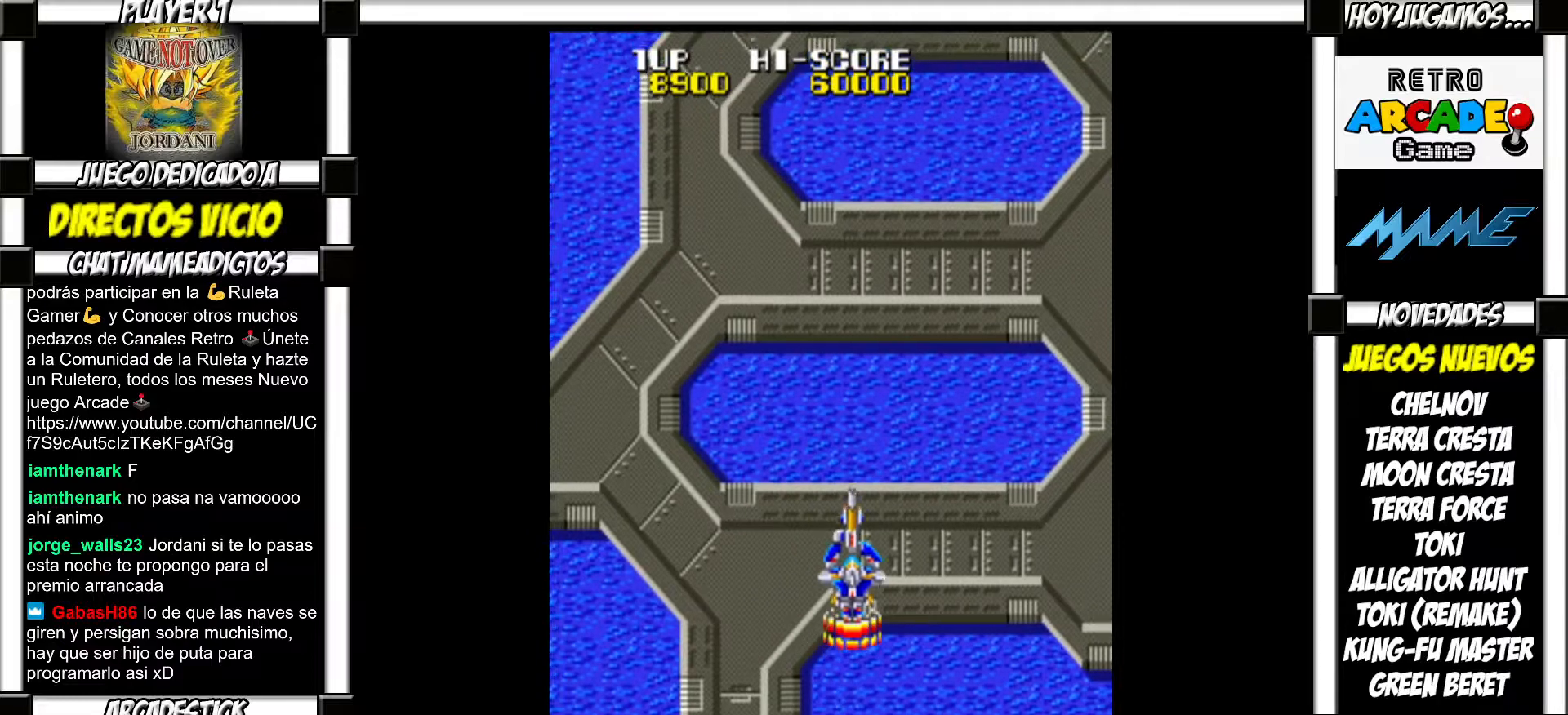
{"buttons": [], "events": [[367, "SQUARE", "down"], [433, "SQUARE", "up"]]}
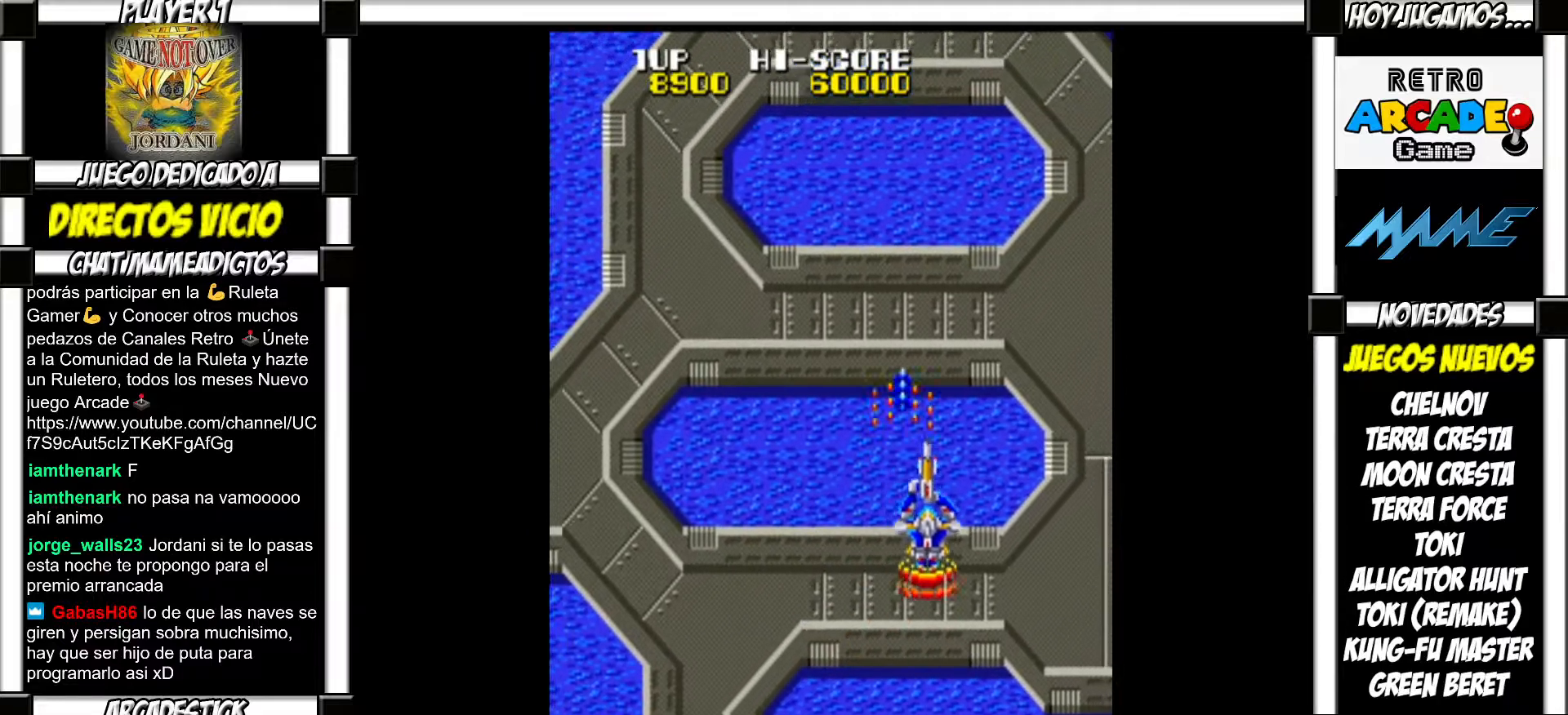
{"buttons": [], "events": [[50, "SQUARE", "down"], [100, "SQUARE", "up"], [200, "SQUARE", "down"], [250, "SQUARE", "up"]]}
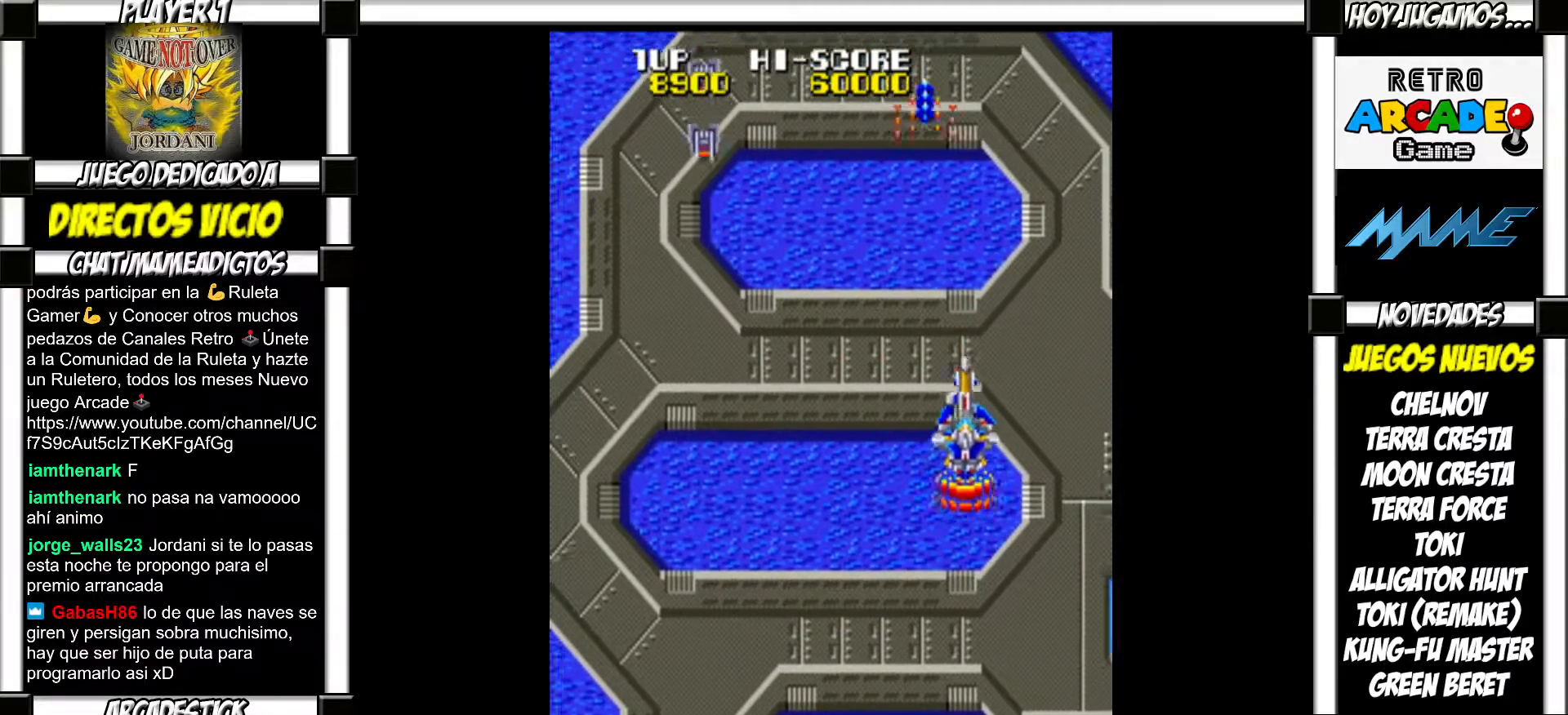
{"buttons": [], "events": []}
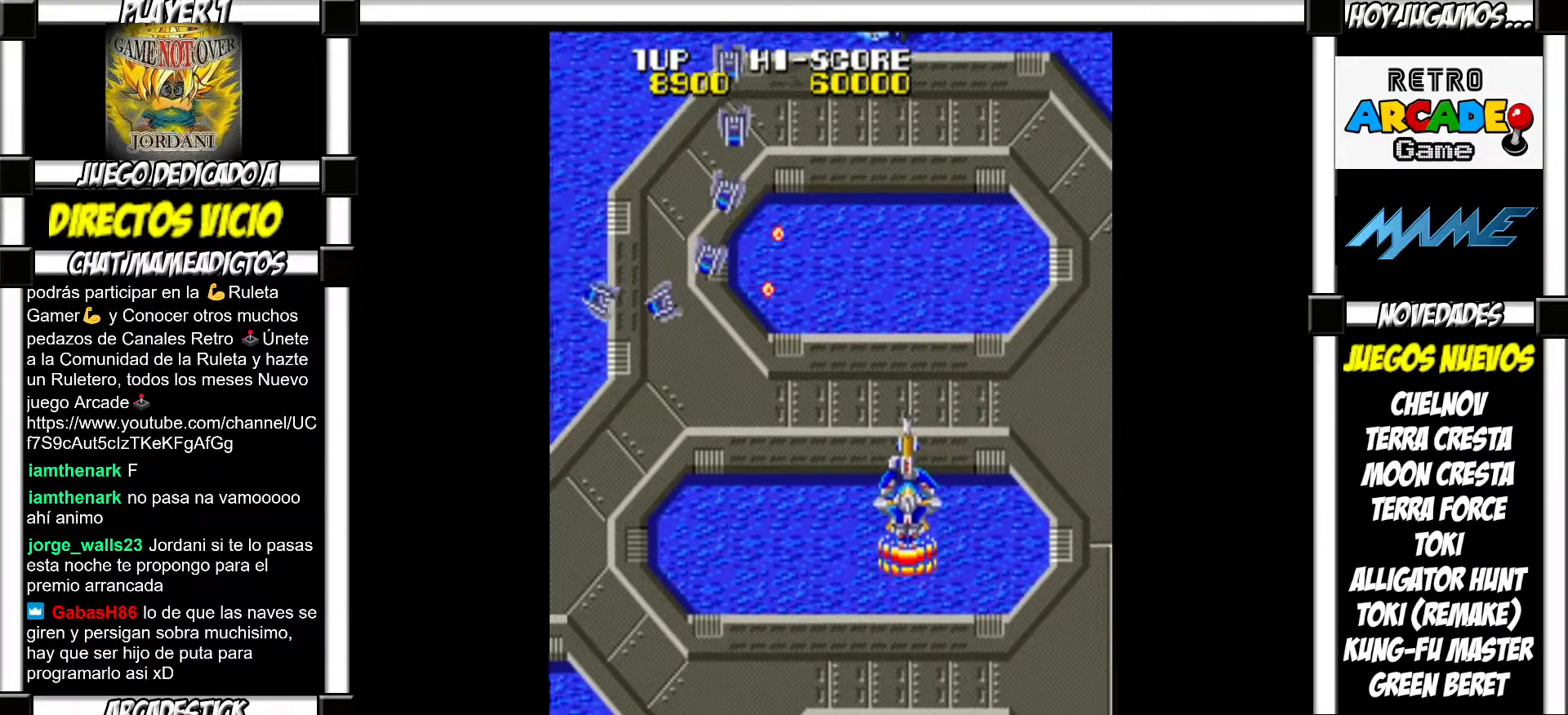
{"buttons": [], "events": []}
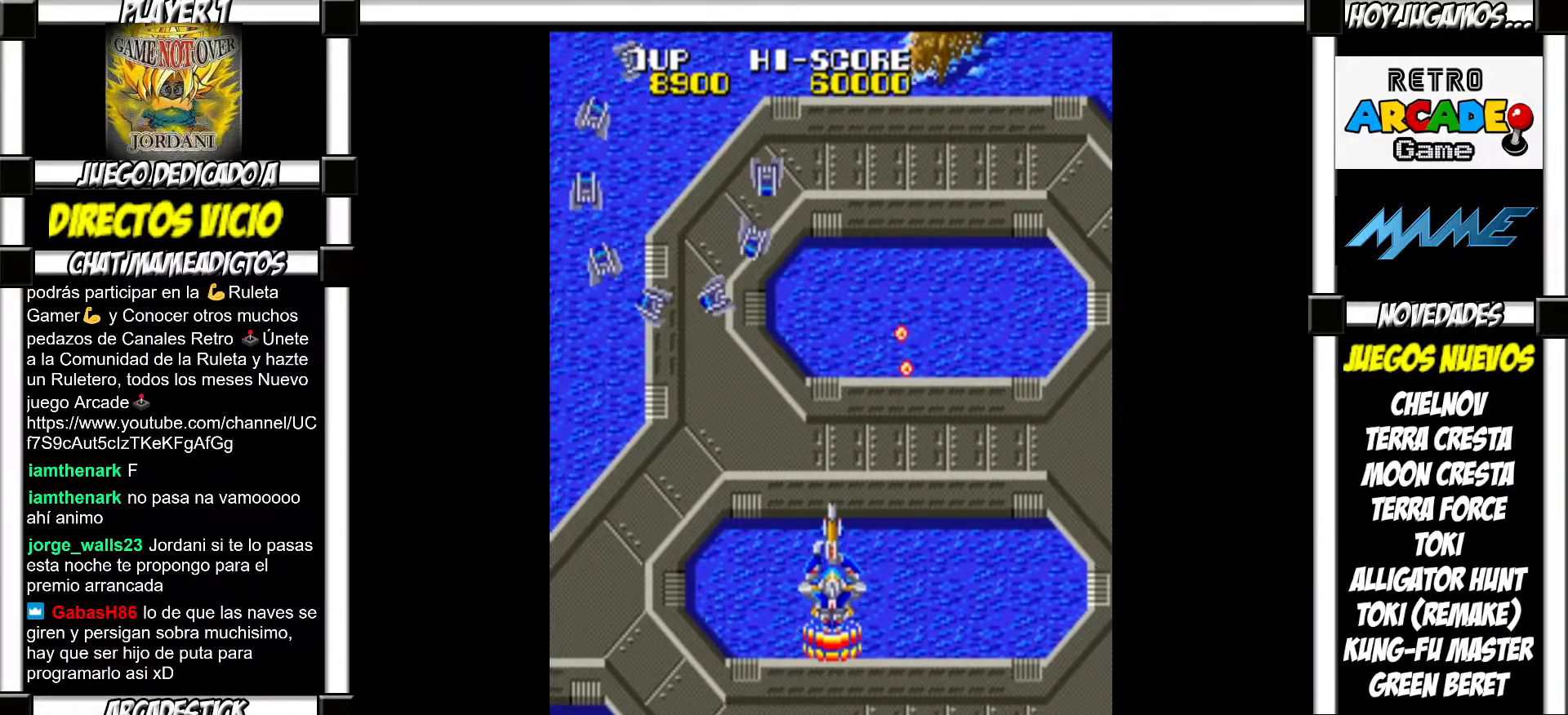
{"buttons": [], "events": [[117, "SQUARE", "down"], [183, "SQUARE", "up"], [267, "SQUARE", "down"], [317, "SQUARE", "up"], [400, "SQUARE", "down"], [433, "SQUARE", "up"]]}
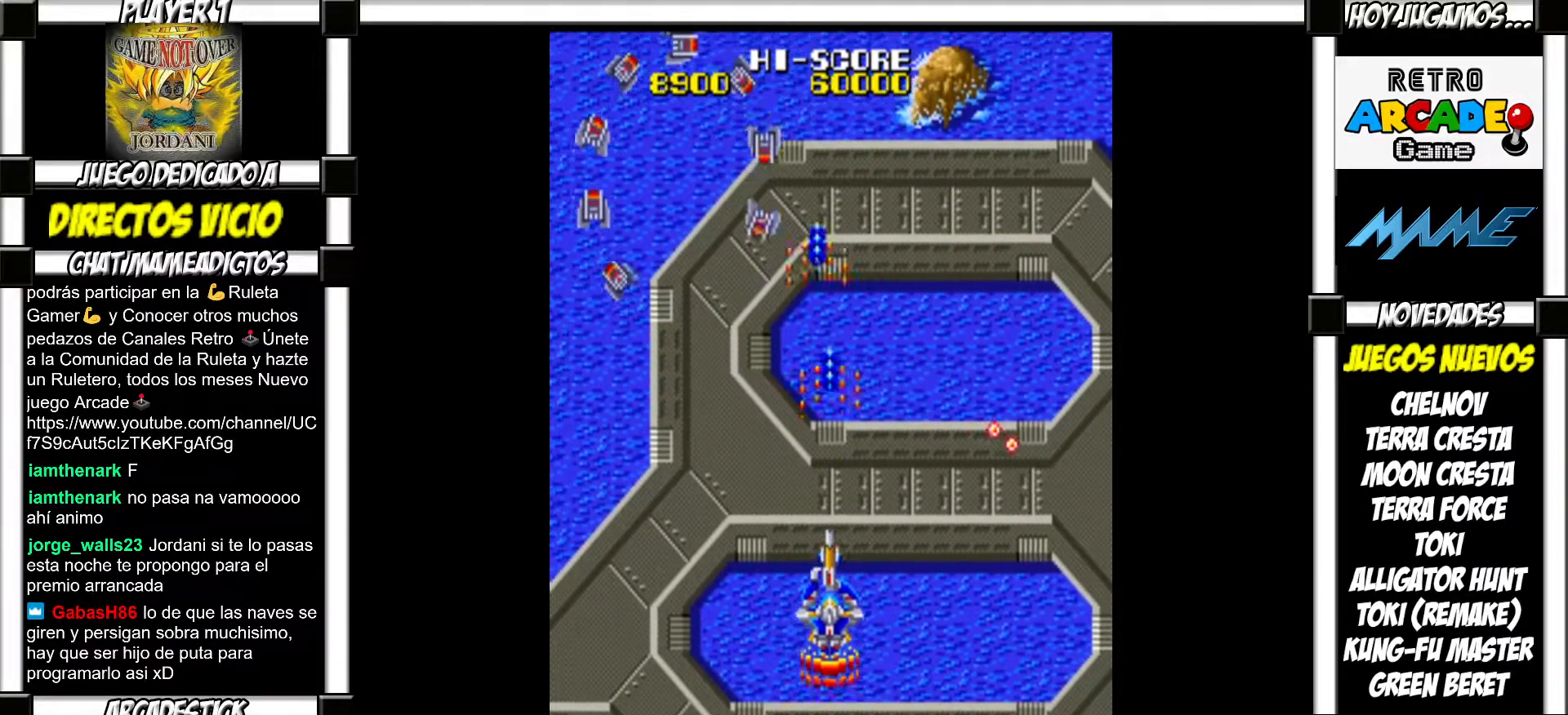
{"buttons": [], "events": [[50, "SQUARE", "down"], [83, "SQUARE", "up"], [167, "SQUARE", "down"], [200, "SQUARE", "up"], [317, "SQUARE", "down"], [350, "SQUARE", "up"], [450, "SQUARE", "down"], [483, "SQUARE", "up"]]}
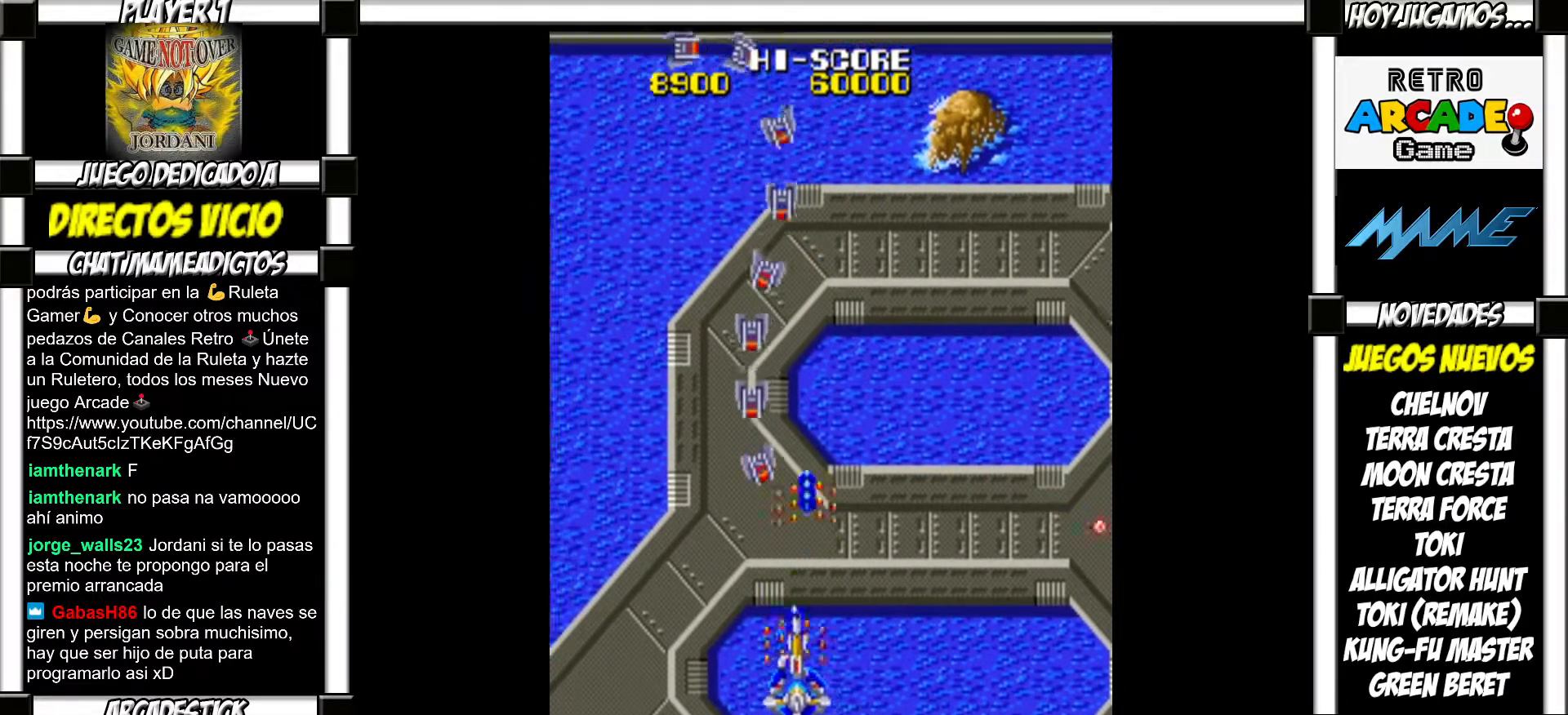
{"buttons": [], "events": [[50, "SQUARE", "down"], [133, "SQUARE", "up"], [200, "SQUARE", "down"], [233, "SQUARE", "up"], [317, "SQUARE", "down"], [367, "SQUARE", "up"], [450, "SQUARE", "down"], [500, "SQUARE", "up"]]}
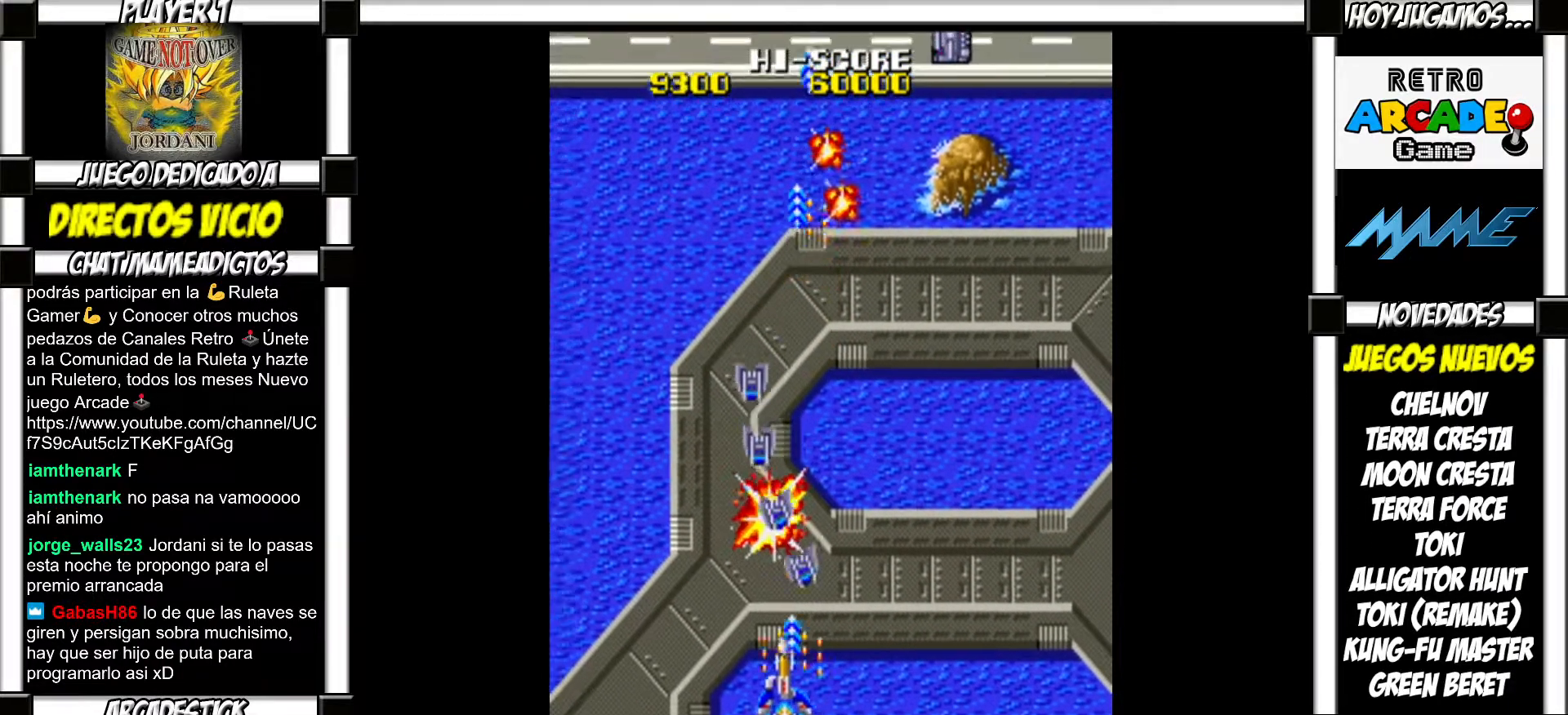
{"buttons": ["SQUARE"], "events": [[50, "SQUARE", "down"], [117, "SQUARE", "up"], [200, "SQUARE", "down"], [250, "SQUARE", "up"], [333, "SQUARE", "down"], [383, "SQUARE", "up"], [467, "SQUARE", "down"]]}
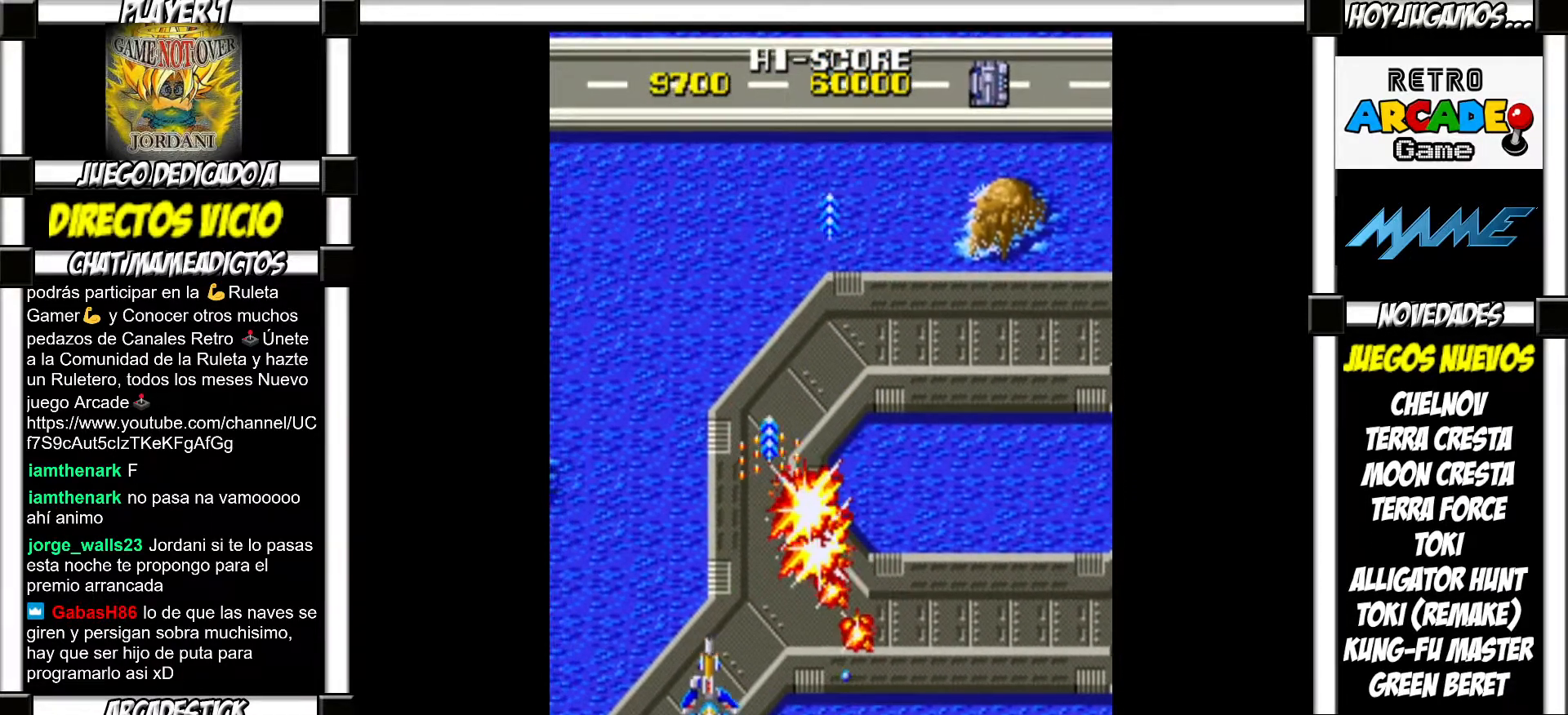
{"buttons": [], "events": [[17, "SQUARE", "up"], [133, "SQUARE", "down"], [150, "SQUARE", "up"]]}
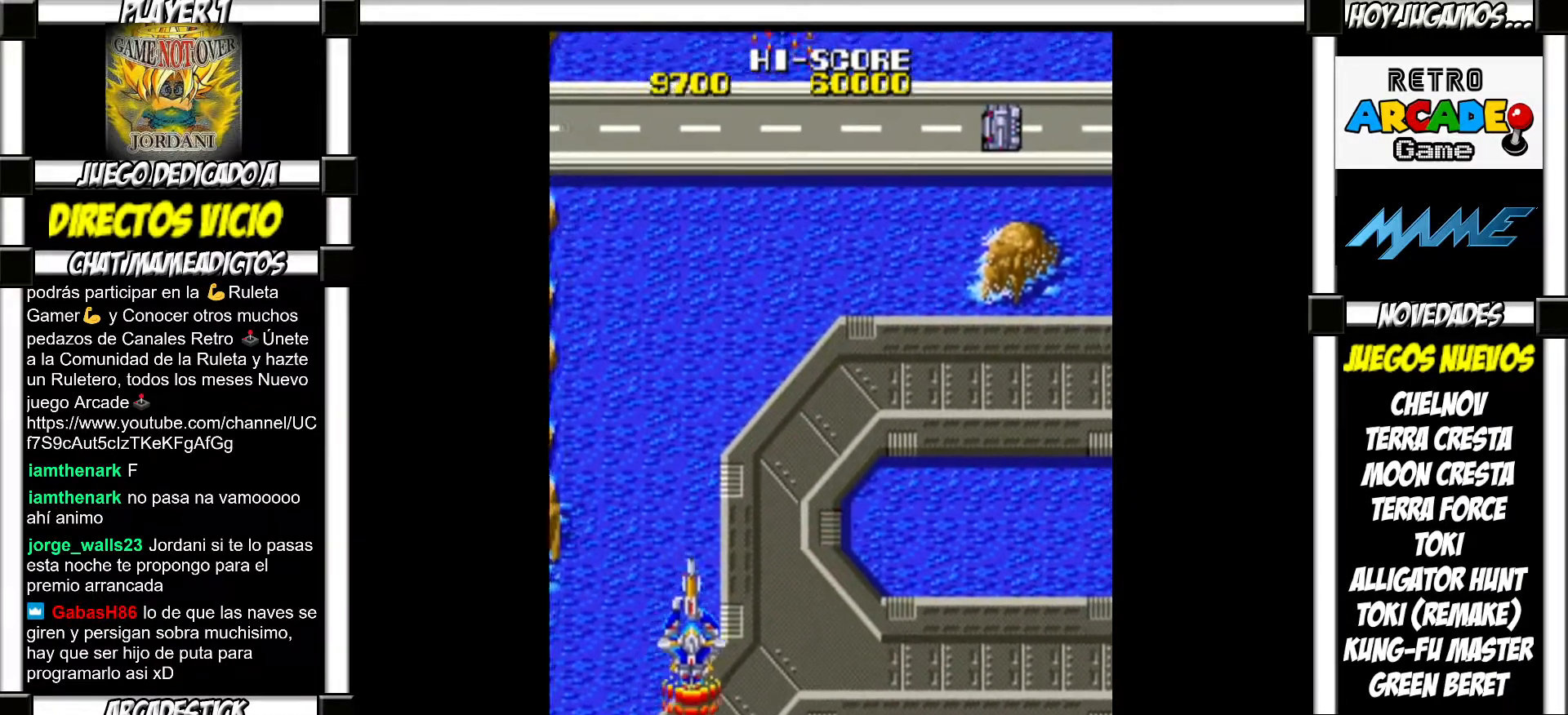
{"buttons": [], "events": []}
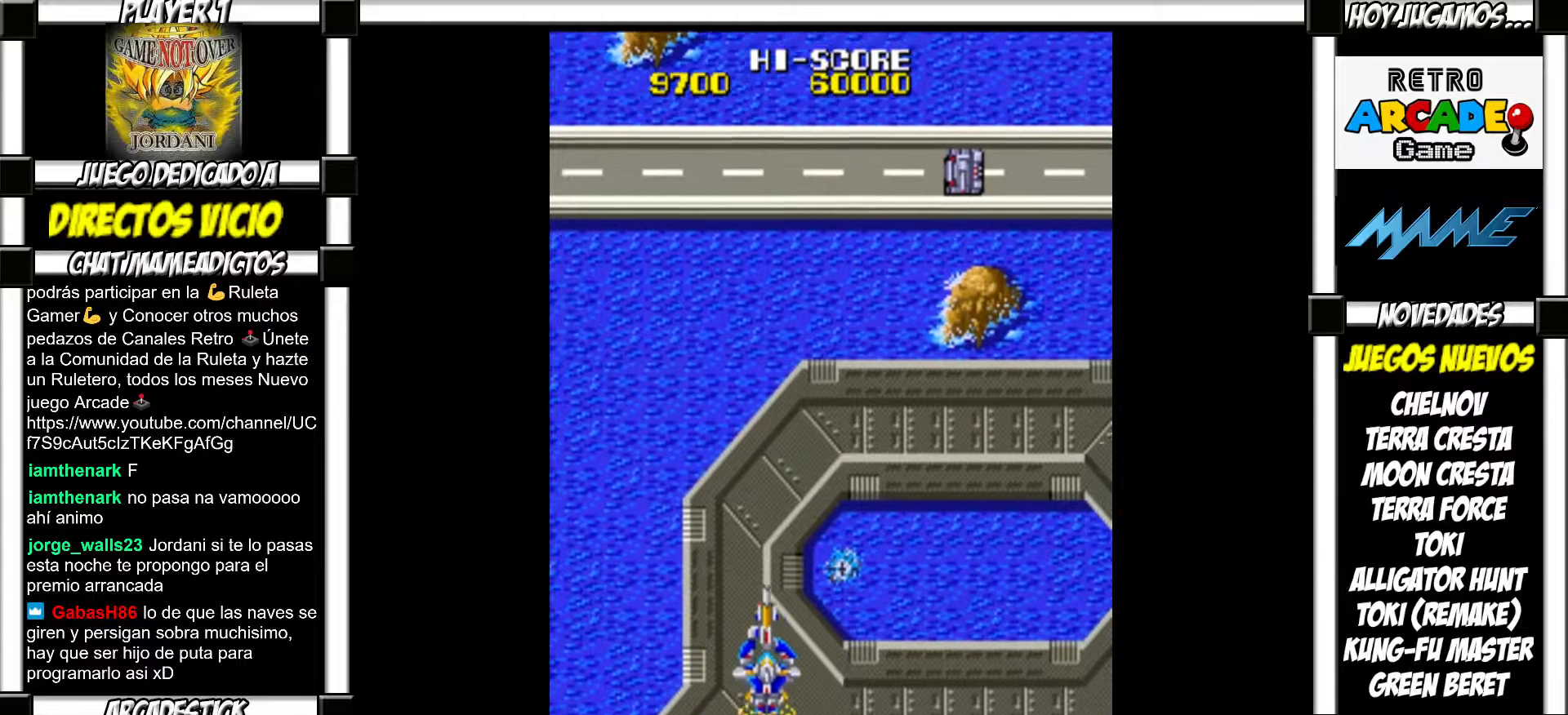
{"buttons": [], "events": [[250, "SQUARE", "down"], [317, "SQUARE", "up"]]}
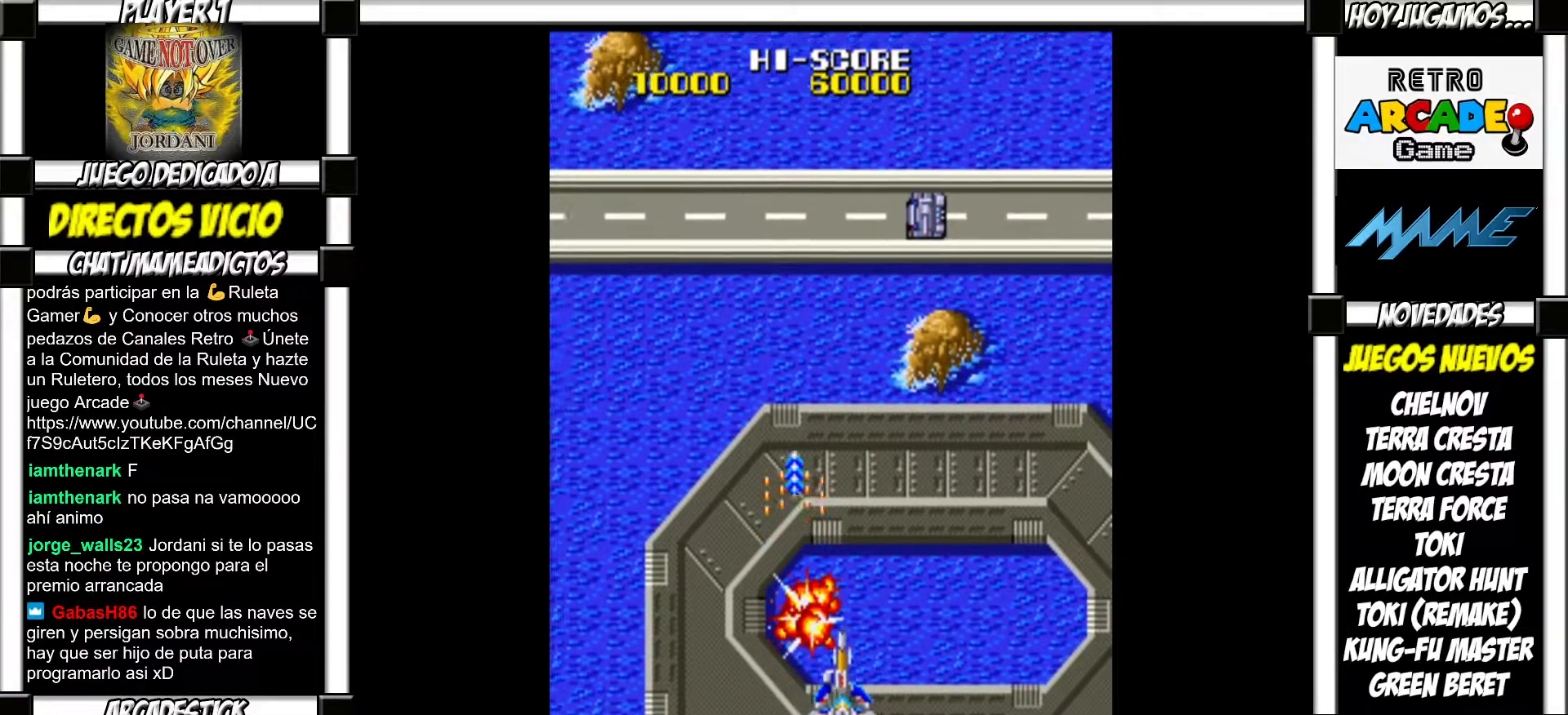
{"buttons": [], "events": []}